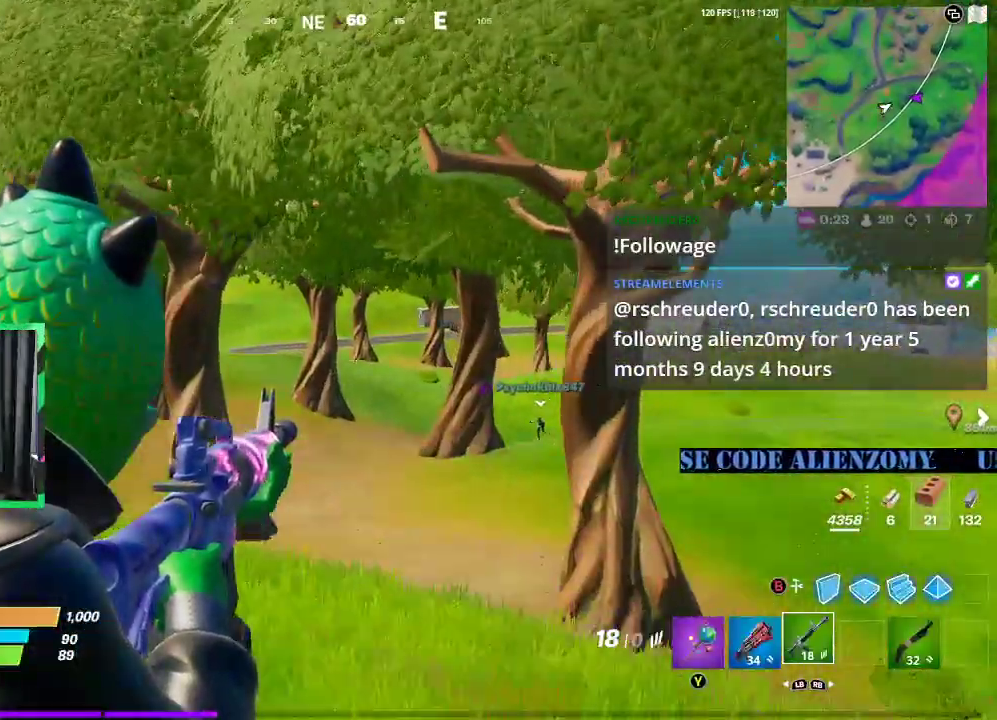
Gameplay with a controller (Xbox layout); each line is a JSON object with the inputs held at the frame after it. "events" lists button and stick changes between this image and that frame as [ms after this image, input, new state], when the widget could be followed in between.
{"buttons": ["L2"], "left_stick": "center", "right_stick": "center", "events": []}
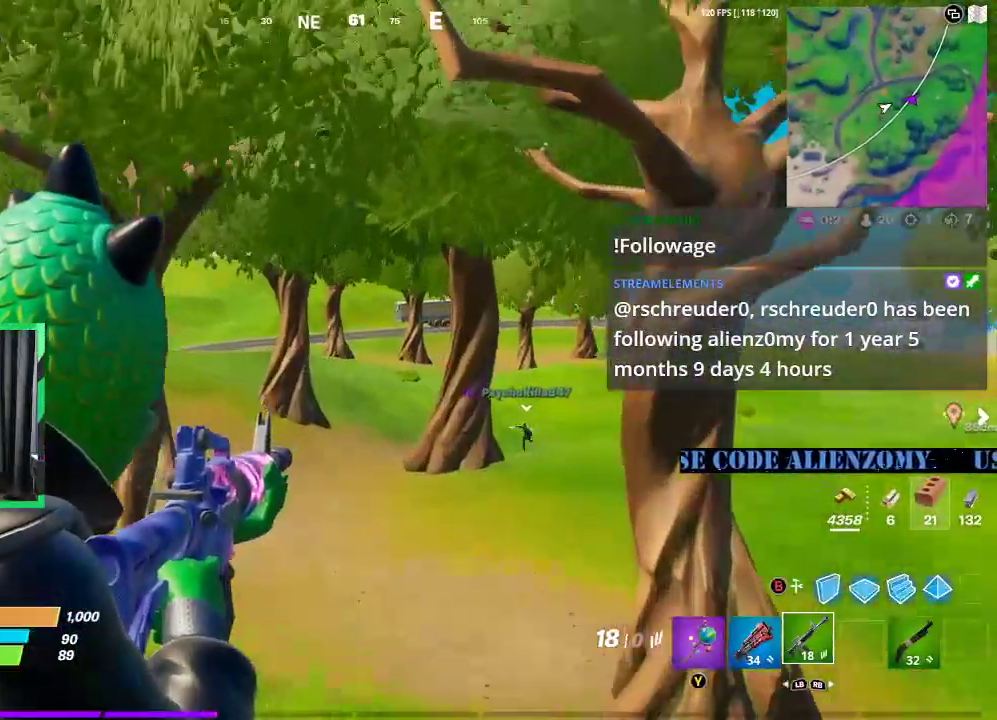
{"buttons": ["L2"], "left_stick": "center", "right_stick": "center", "events": []}
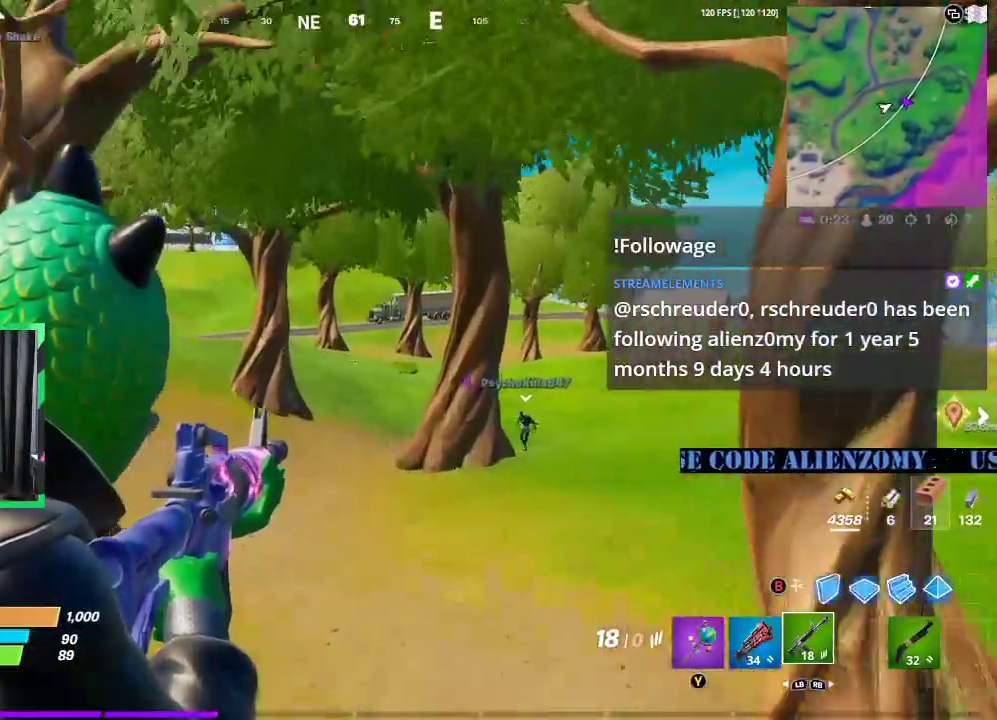
{"buttons": ["L2"], "left_stick": "center", "right_stick": "center", "events": [[312, "right_stick", "right"], [438, "right_stick", "center"]]}
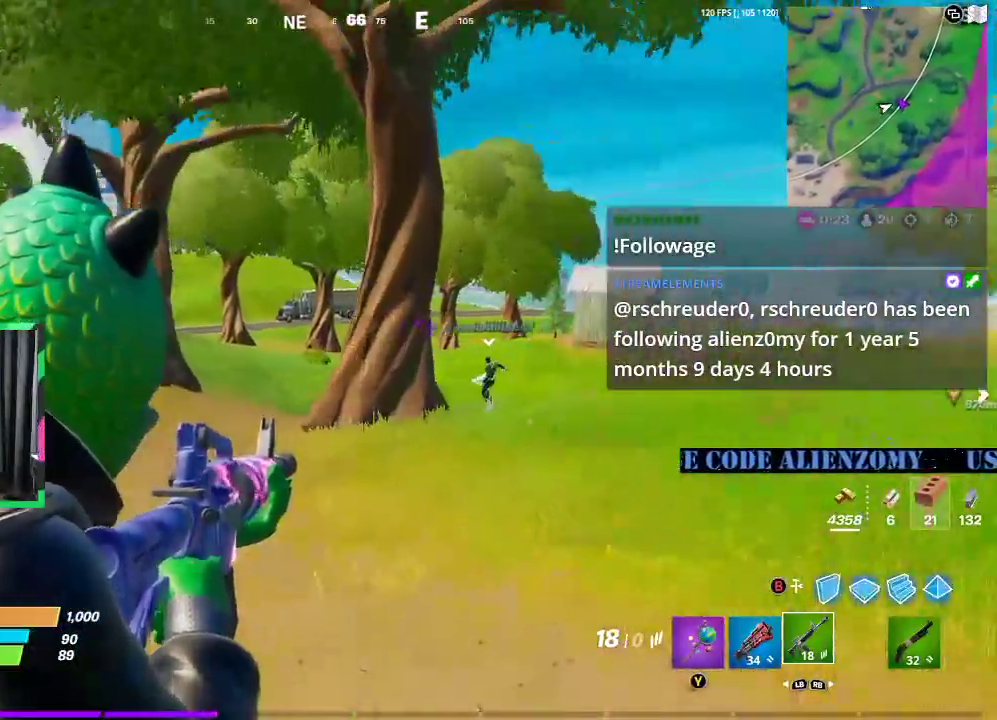
{"buttons": ["L2"], "left_stick": "center", "right_stick": "center", "events": []}